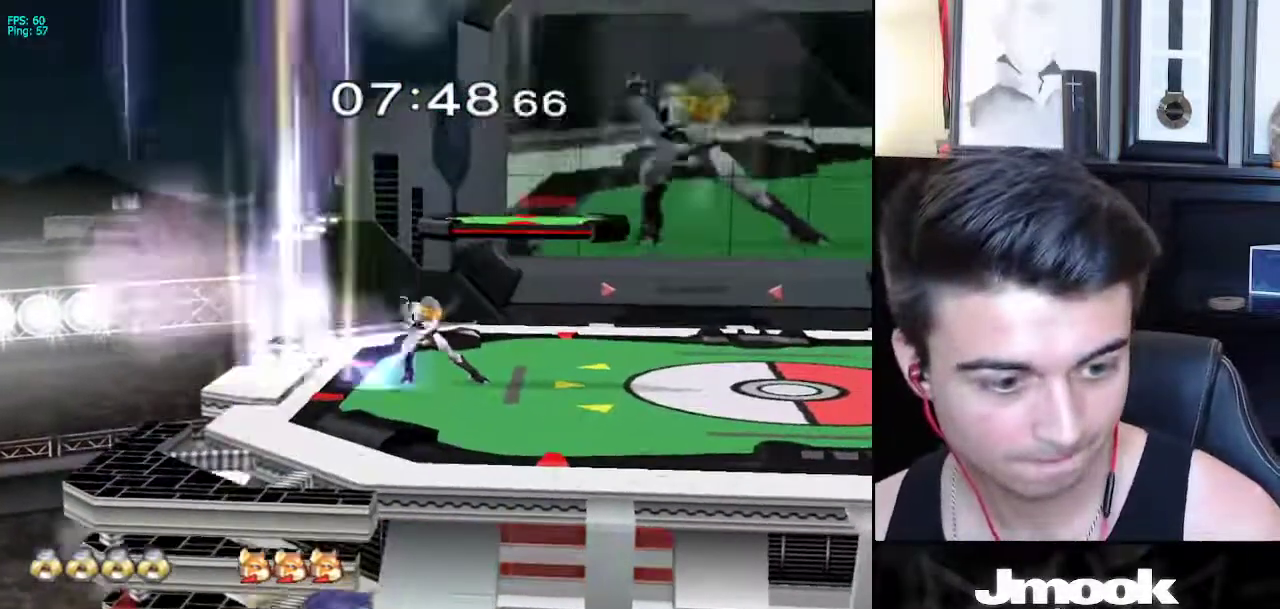
Gameplay with a controller (Nintendo layout); each line is a JSON object with the inputs held at the frame after it. "events" lists button and stick changes between this image and that frame as [ms after this image, input, new state], when the widget could be followed in between. Not read: L3 R3 START.
{"buttons": ["B"], "left_stick": "center", "right_stick": "center", "events": []}
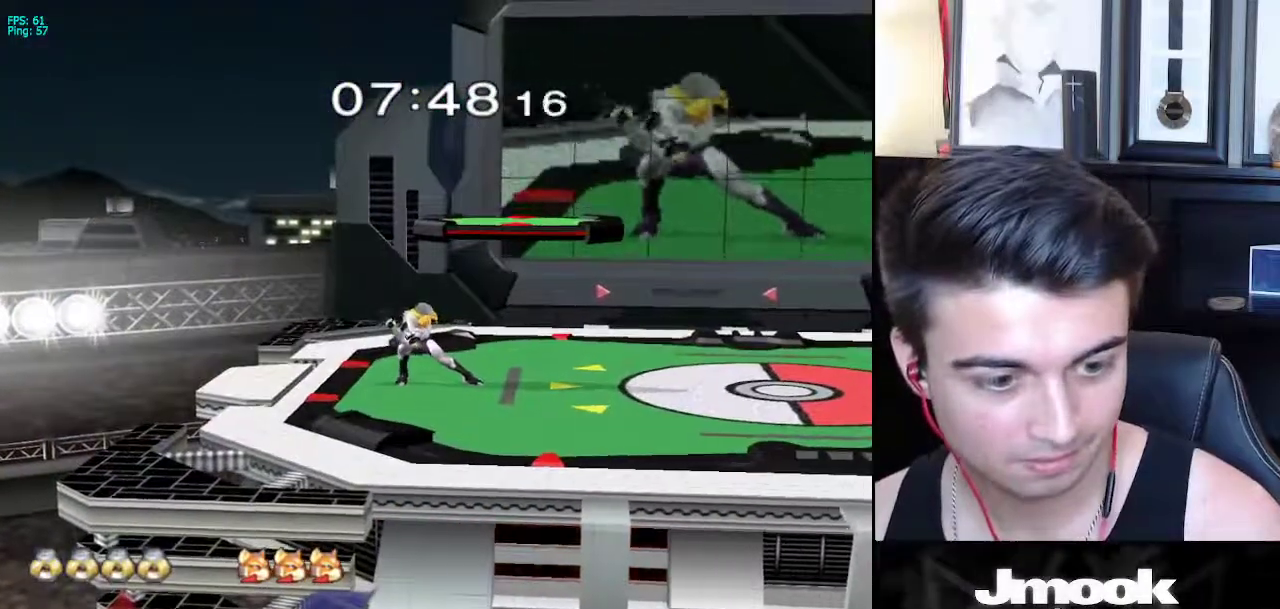
{"buttons": ["Z"], "left_stick": "center", "right_stick": "center", "events": [[417, "Z", "down"], [500, "B", "up"]]}
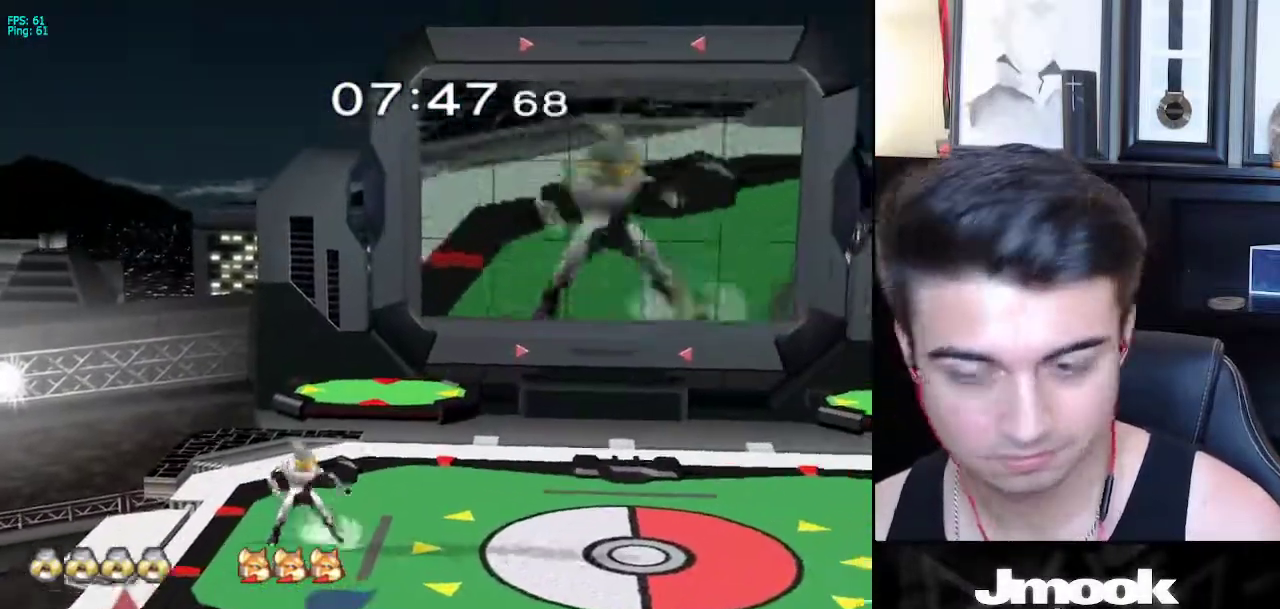
{"buttons": [], "left_stick": "center", "right_stick": "center", "events": [[17, "Z", "up"], [67, "left_stick", "left"], [167, "left_stick", "right"], [233, "left_stick", "left"], [317, "left_stick", "down-right"], [350, "X", "down"], [400, "R1", "down"], [450, "X", "up"], [483, "left_stick", "center"], [500, "R1", "up"]]}
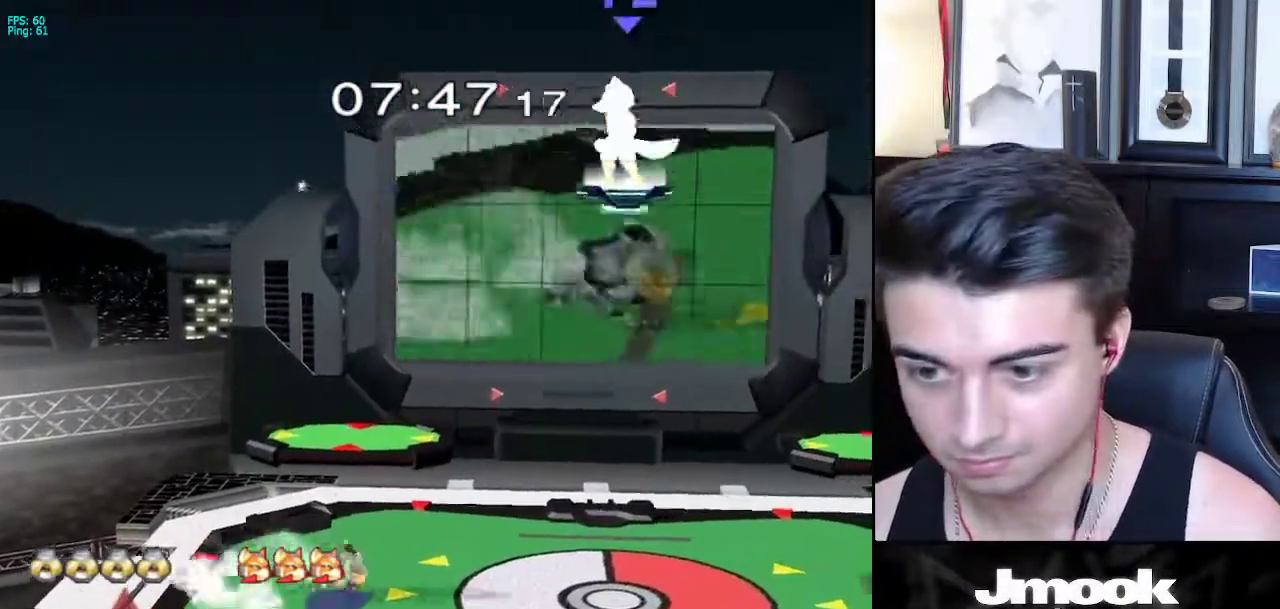
{"buttons": [], "left_stick": "right", "right_stick": "center", "events": [[33, "left_stick", "right"], [117, "left_stick", "left"], [317, "X", "down"], [350, "left_stick", "down-left"], [383, "R1", "down"], [433, "X", "up"], [483, "R1", "up"], [483, "left_stick", "right"]]}
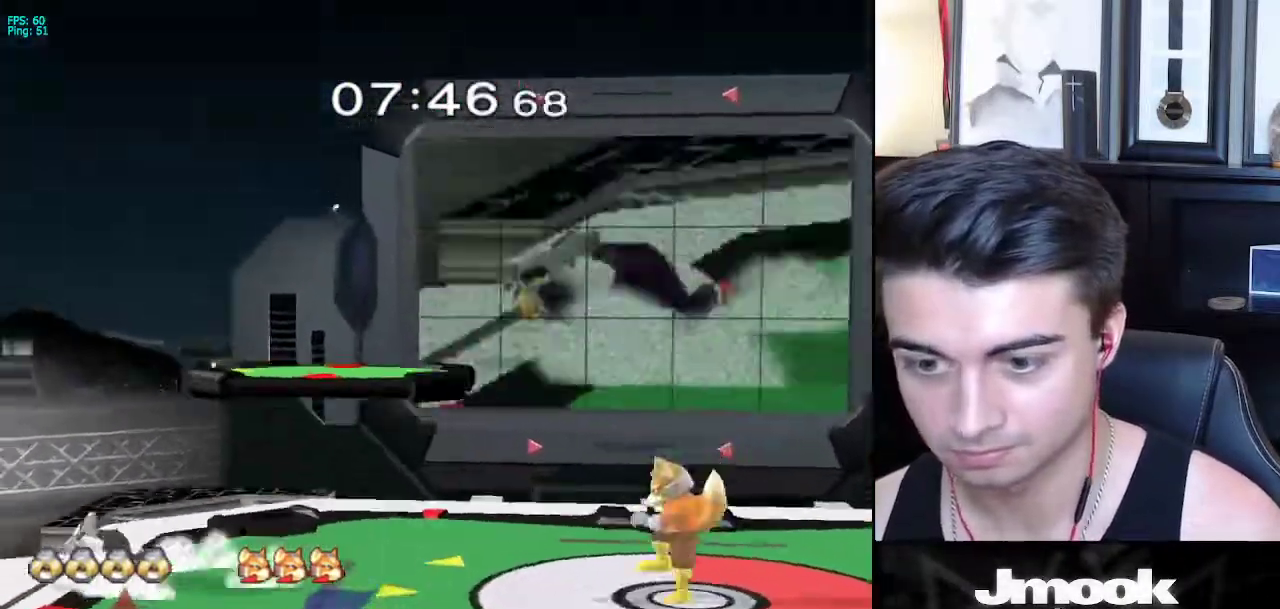
{"buttons": [], "left_stick": "down", "right_stick": "center", "events": [[133, "left_stick", "center"], [217, "left_stick", "down-left"], [250, "X", "down"], [300, "R1", "down"], [350, "X", "up"], [367, "left_stick", "center"], [400, "R1", "up"], [450, "left_stick", "down"]]}
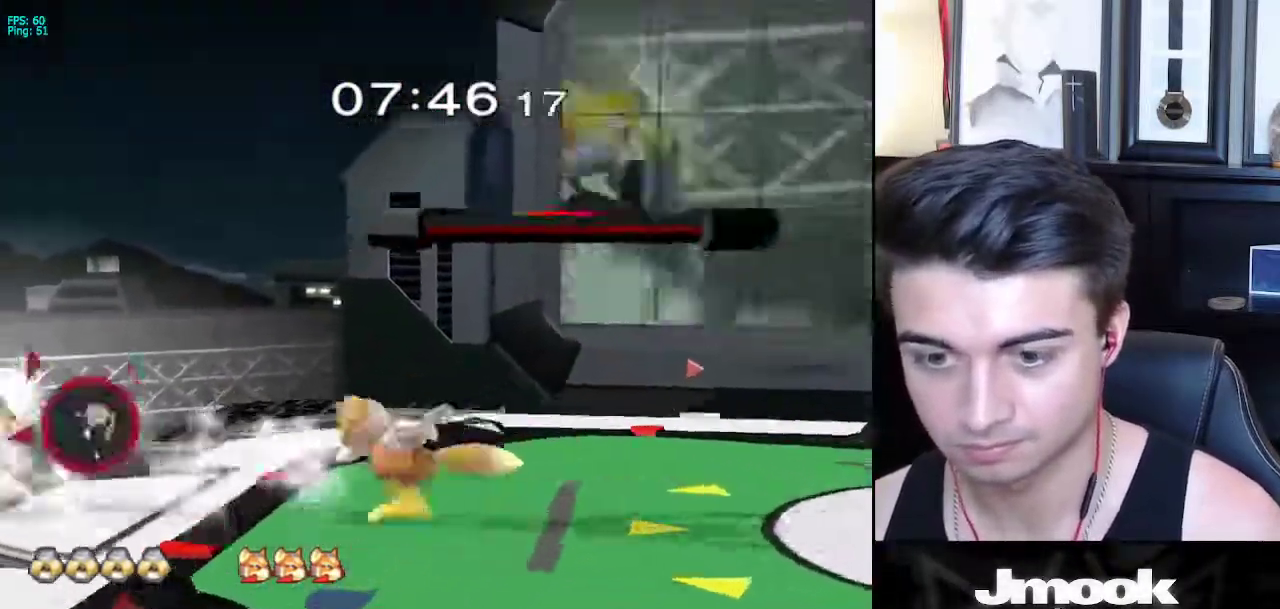
{"buttons": ["X"], "left_stick": "right", "right_stick": "center", "events": [[67, "left_stick", "center"], [350, "left_stick", "up-left"], [400, "X", "down"], [450, "left_stick", "right"]]}
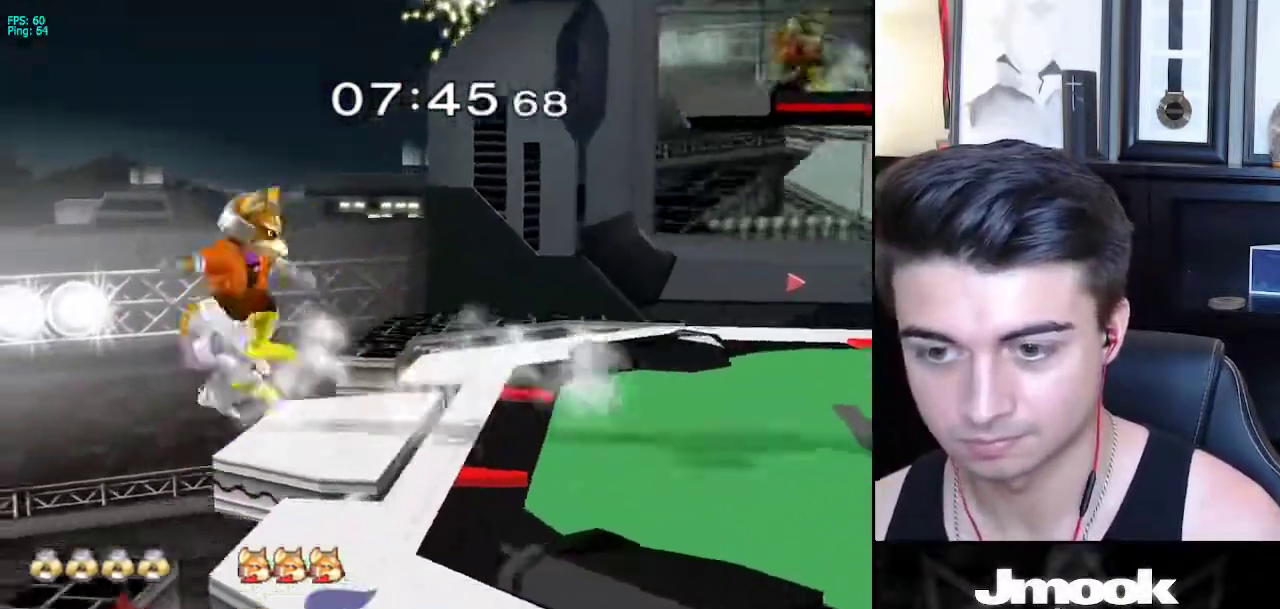
{"buttons": [], "left_stick": "down-right", "right_stick": "center", "events": [[50, "X", "up"], [383, "right_stick", "up-left"], [433, "left_stick", "down-right"], [483, "right_stick", "center"]]}
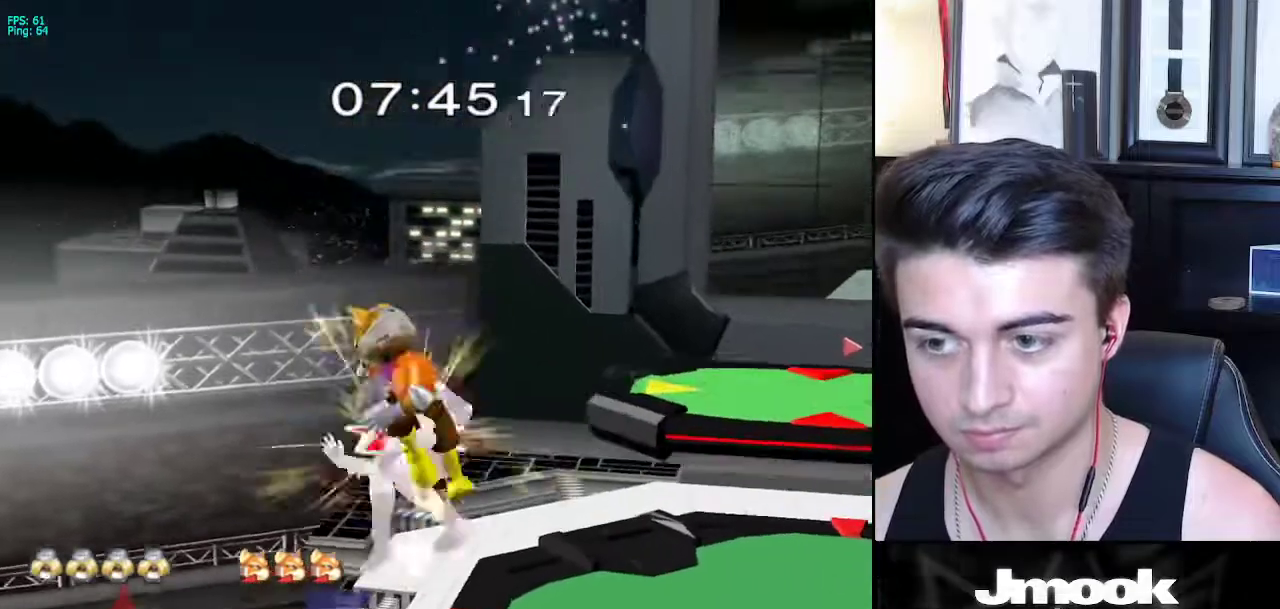
{"buttons": ["A", "L1"], "left_stick": "right", "right_stick": "center", "events": [[33, "L1", "down"], [333, "left_stick", "right"], [500, "A", "down"]]}
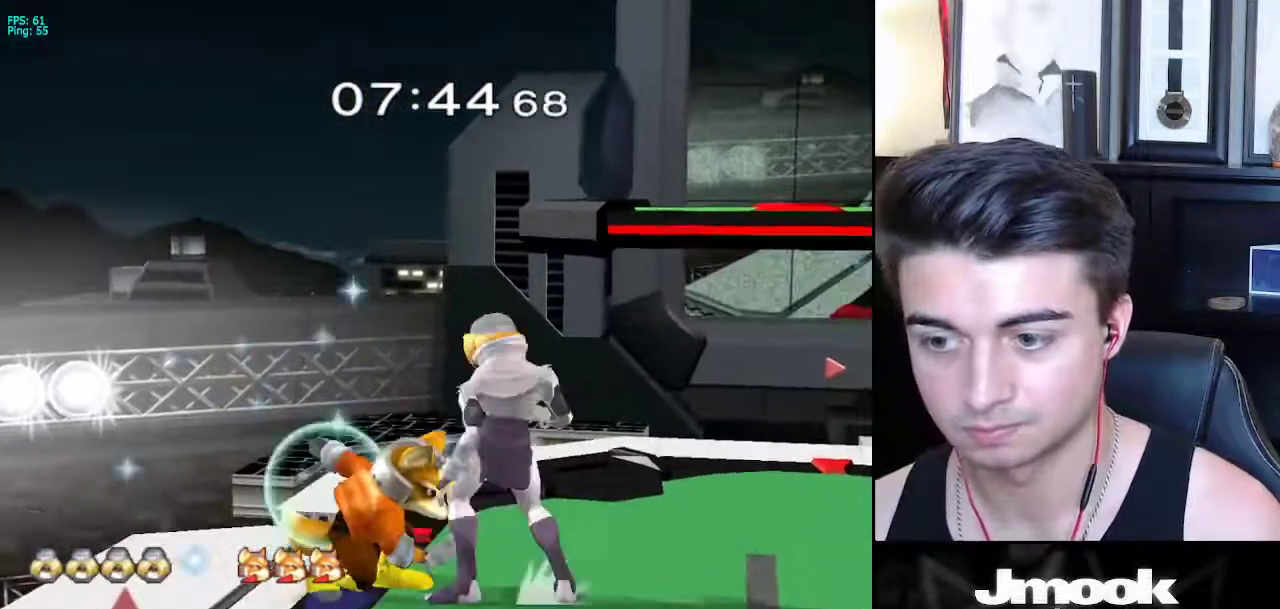
{"buttons": [], "left_stick": "center", "right_stick": "down", "events": [[67, "A", "up"], [133, "A", "down"], [167, "left_stick", "down-right"], [183, "A", "up"], [367, "right_stick", "down"], [417, "left_stick", "center"], [483, "L1", "up"]]}
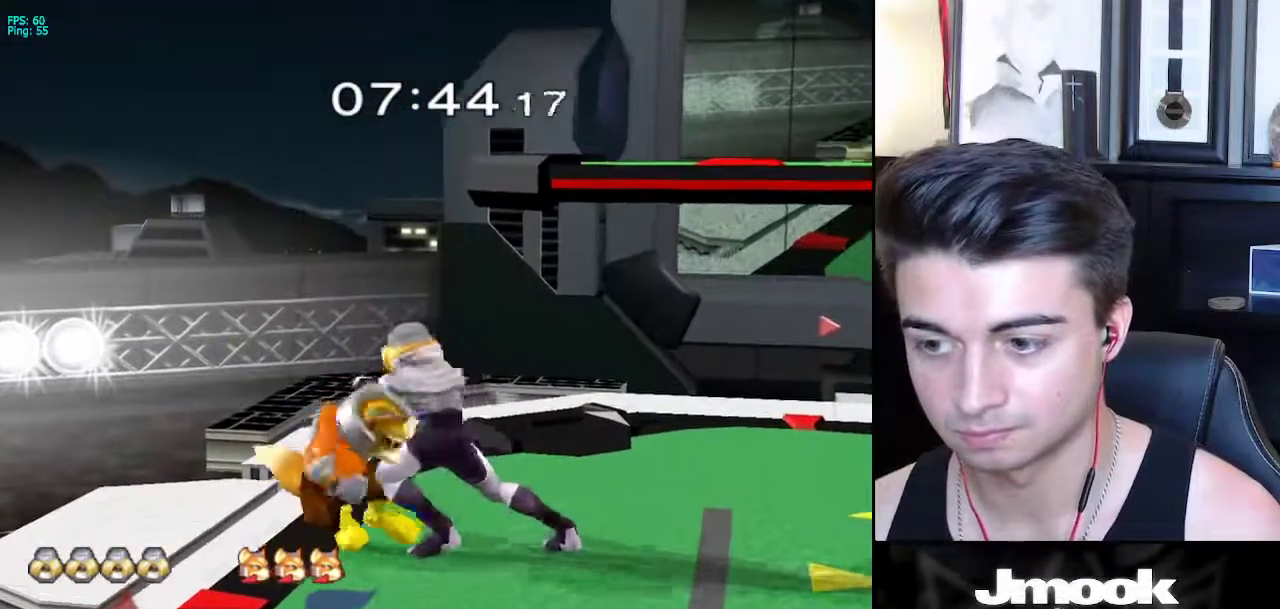
{"buttons": [], "left_stick": "center", "right_stick": "center", "events": [[500, "right_stick", "center"]]}
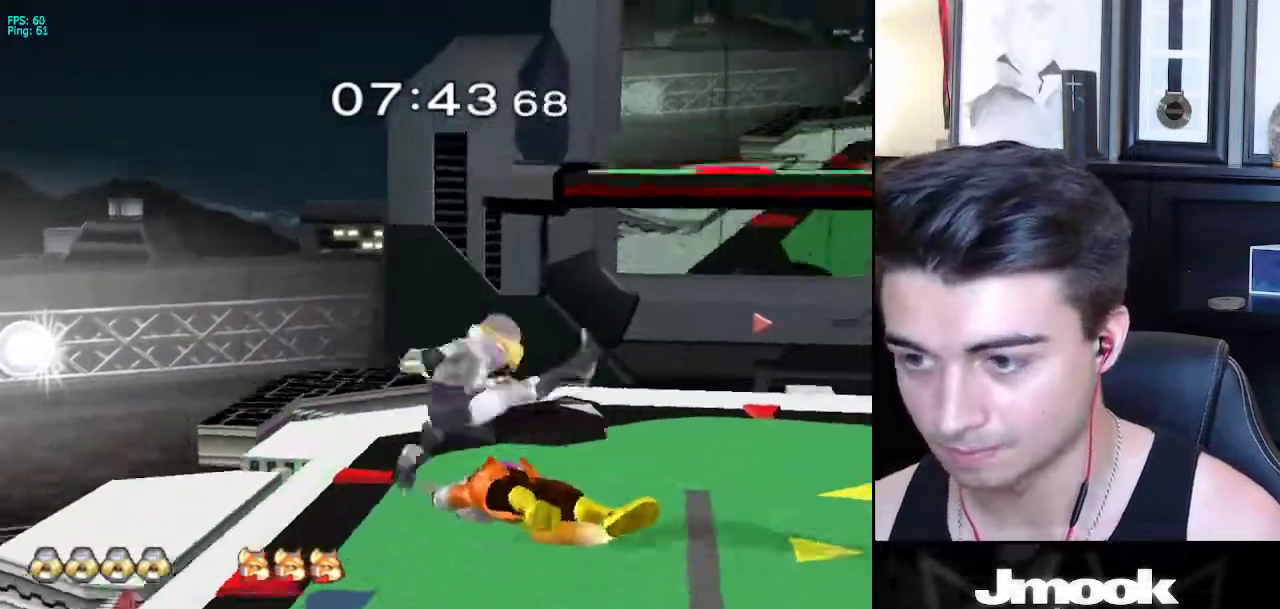
{"buttons": [], "left_stick": "center", "right_stick": "center", "events": []}
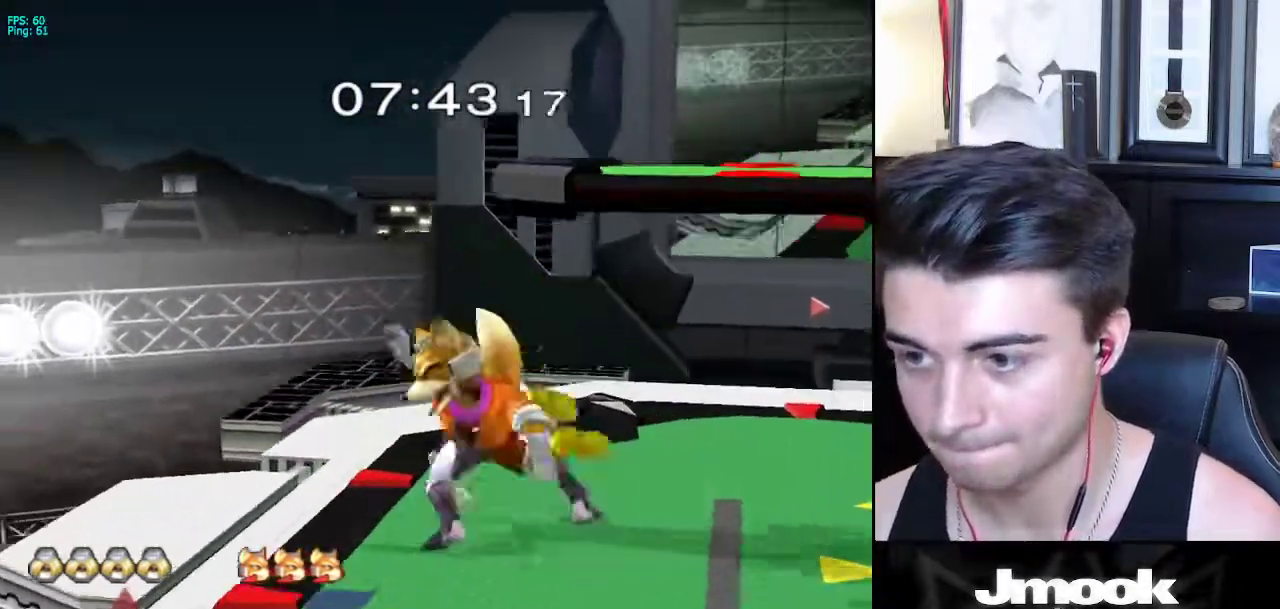
{"buttons": [], "left_stick": "right", "right_stick": "center", "events": [[433, "left_stick", "right"]]}
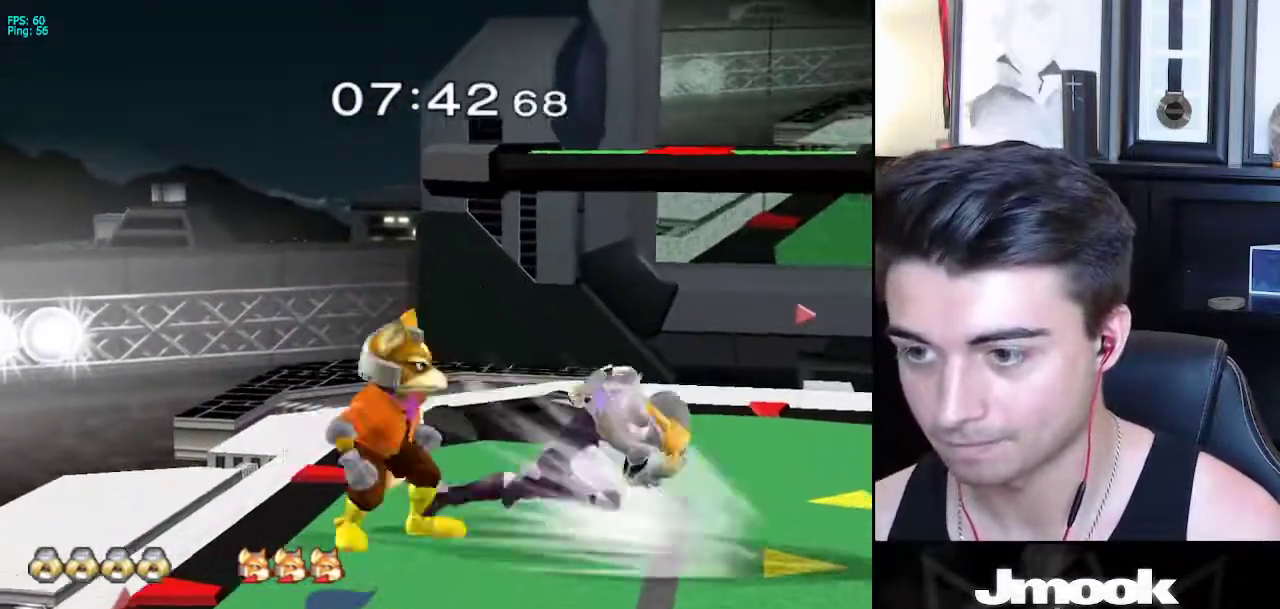
{"buttons": [], "left_stick": "down", "right_stick": "center", "events": [[33, "left_stick", "center"], [117, "left_stick", "left"], [133, "X", "down"], [167, "Z", "down"], [167, "left_stick", "center"], [233, "Z", "up"], [250, "X", "up"], [500, "left_stick", "down"]]}
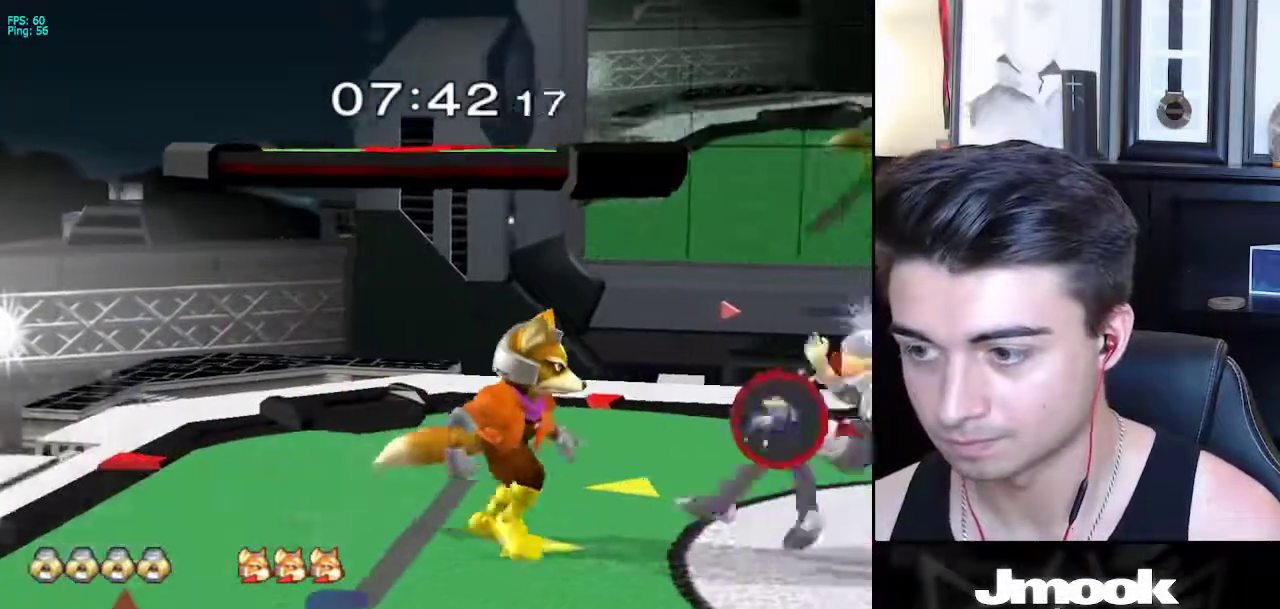
{"buttons": [], "left_stick": "center", "right_stick": "center", "events": [[17, "R1", "down"], [33, "right_stick", "down"], [233, "R1", "up"], [267, "right_stick", "center"], [367, "left_stick", "center"]]}
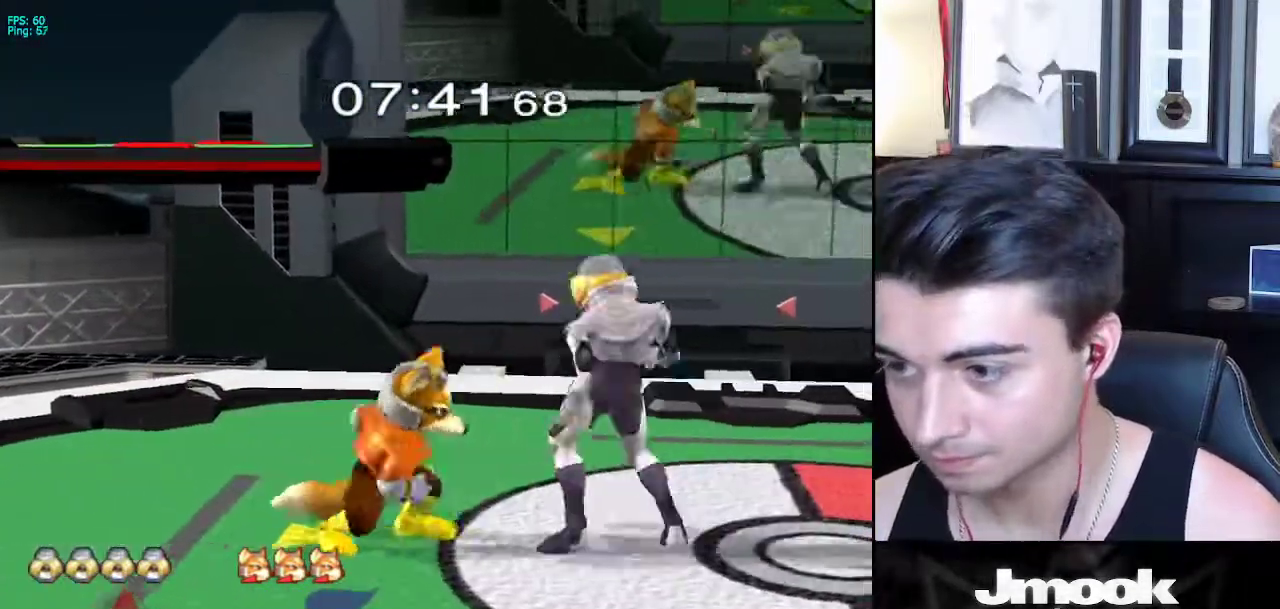
{"buttons": [], "left_stick": "left", "right_stick": "center", "events": [[33, "A", "down"], [83, "A", "up"], [283, "left_stick", "down"], [500, "left_stick", "left"]]}
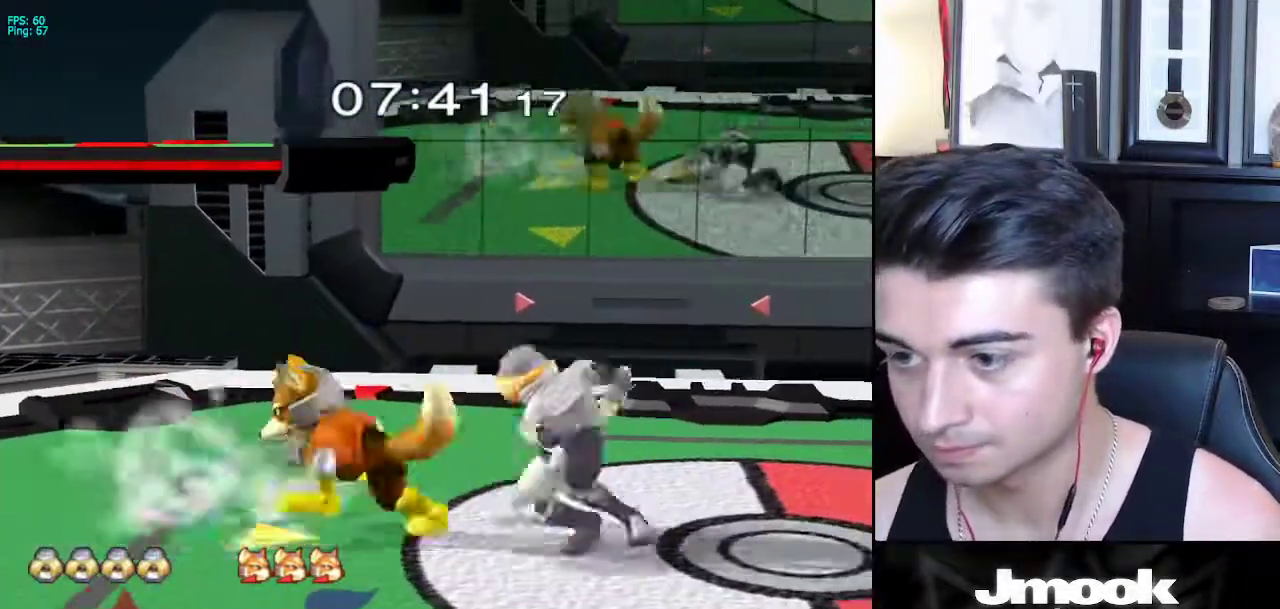
{"buttons": [], "left_stick": "right", "right_stick": "center", "events": [[167, "left_stick", "down"], [267, "X", "down"], [283, "X", "up"], [383, "left_stick", "right"]]}
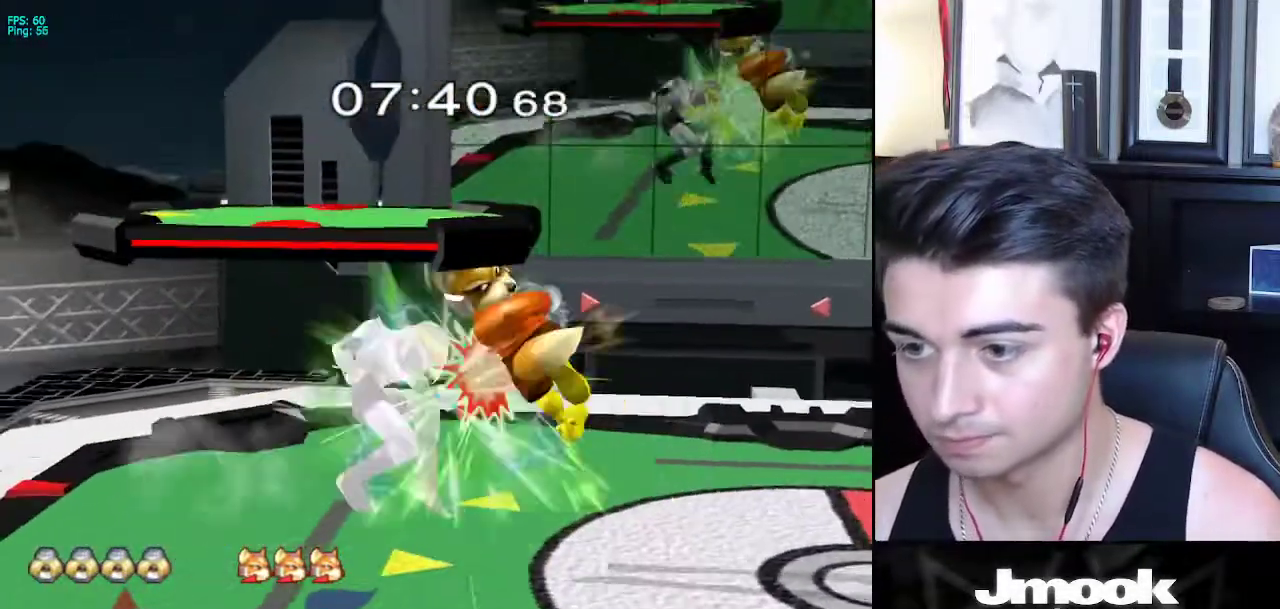
{"buttons": ["A", "L1"], "left_stick": "down-right", "right_stick": "center", "events": [[117, "L1", "down"], [350, "A", "down"], [433, "A", "up"], [450, "left_stick", "down-right"], [483, "A", "down"]]}
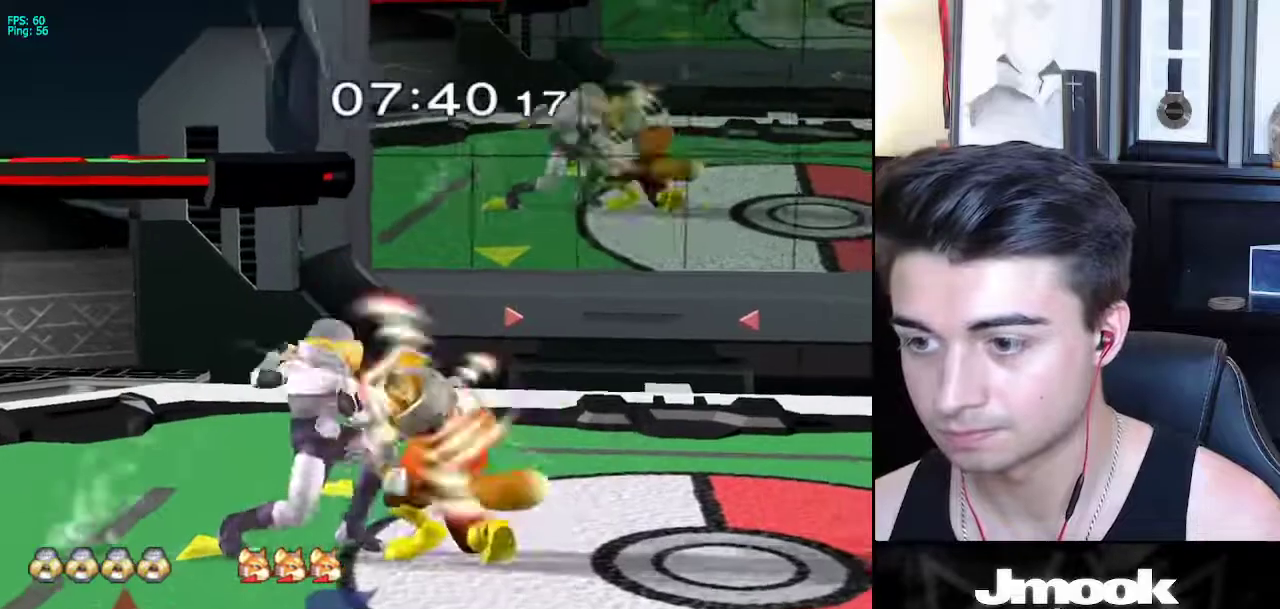
{"buttons": [], "left_stick": "center", "right_stick": "down", "events": [[33, "A", "up"], [250, "left_stick", "center"], [283, "right_stick", "down"], [450, "L1", "up"]]}
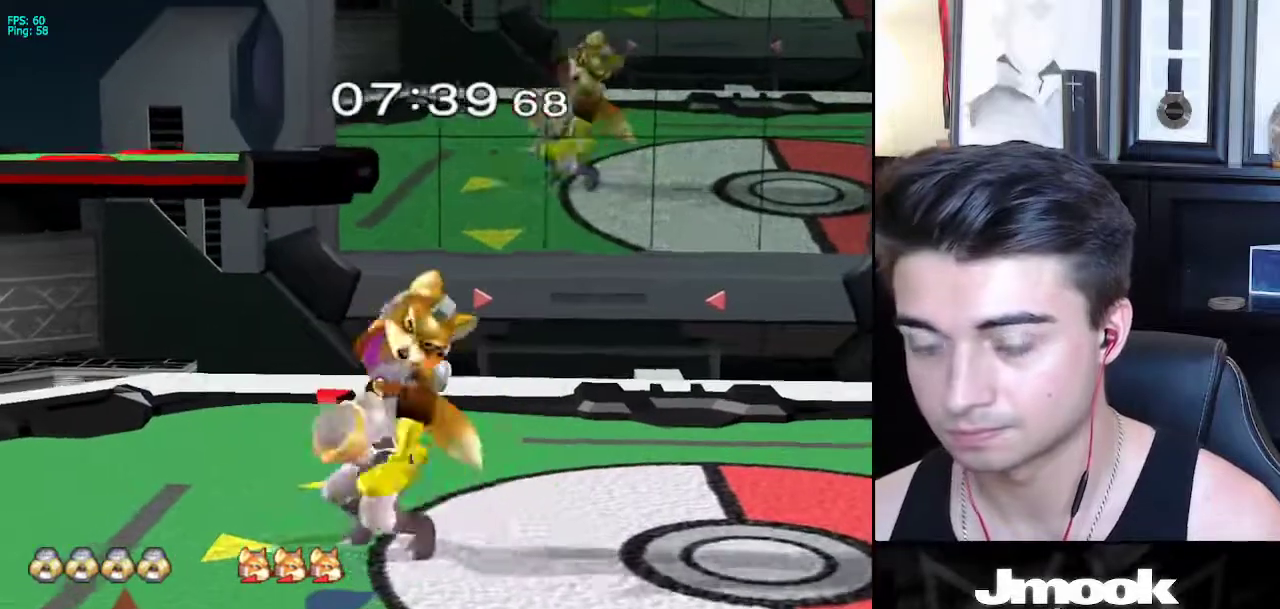
{"buttons": [], "left_stick": "center", "right_stick": "center", "events": [[200, "right_stick", "center"]]}
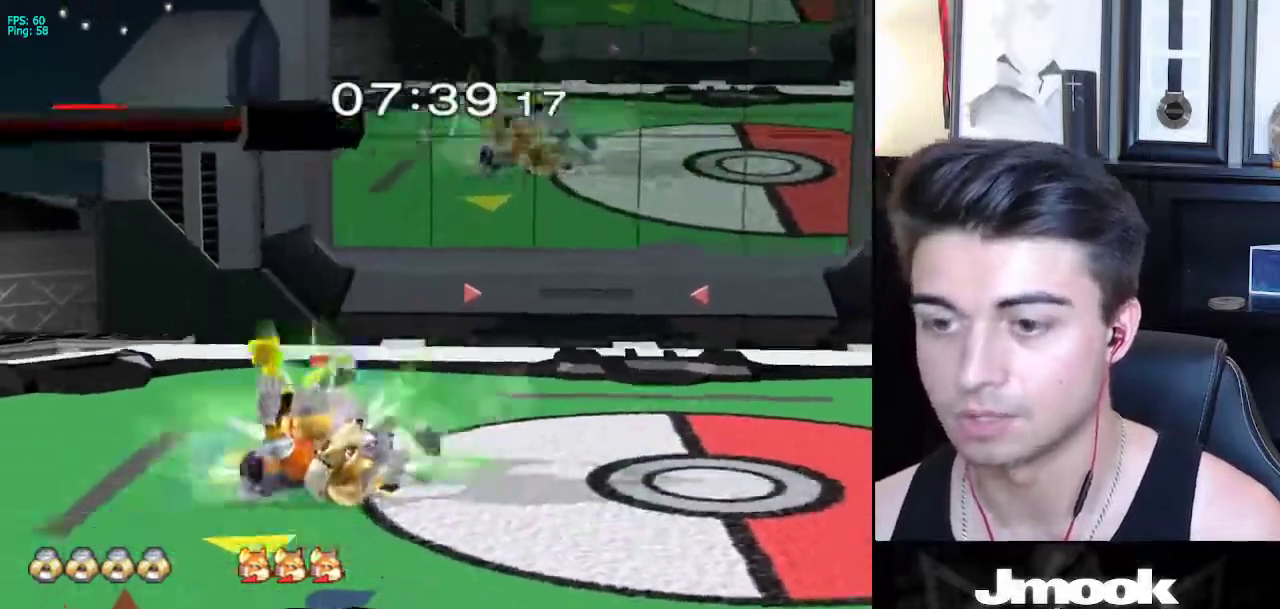
{"buttons": [], "left_stick": "center", "right_stick": "center", "events": []}
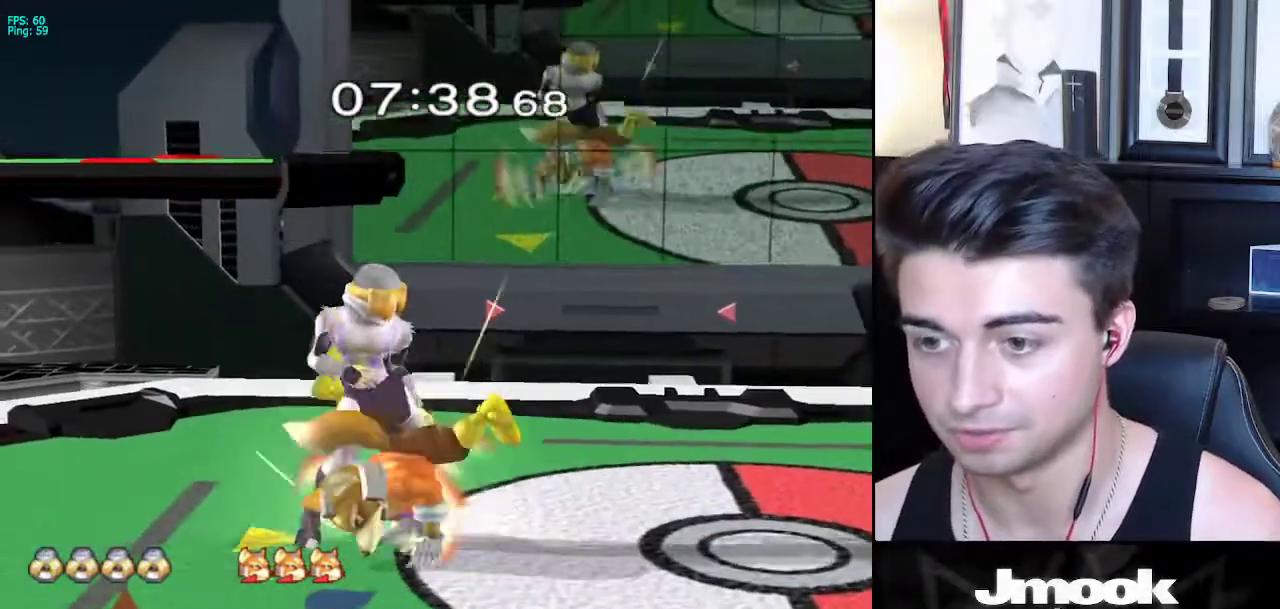
{"buttons": [], "left_stick": "center", "right_stick": "center", "events": [[250, "Z", "down"], [317, "Z", "up"], [383, "Z", "down"], [433, "Z", "up"]]}
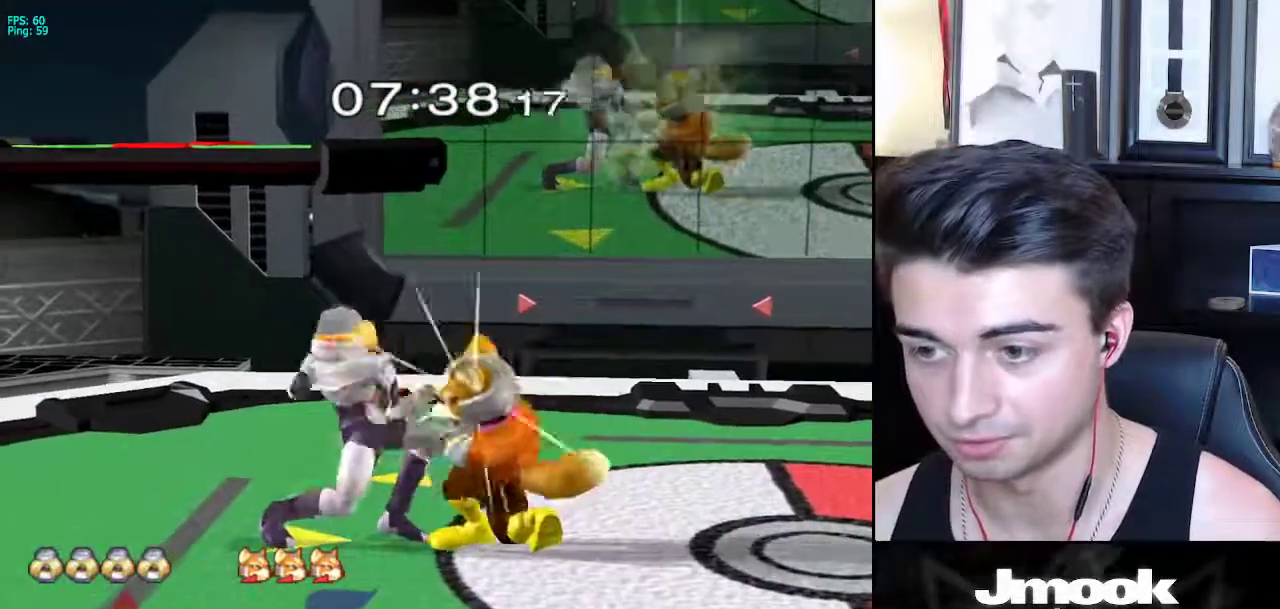
{"buttons": [], "left_stick": "center", "right_stick": "down", "events": [[17, "right_stick", "down"]]}
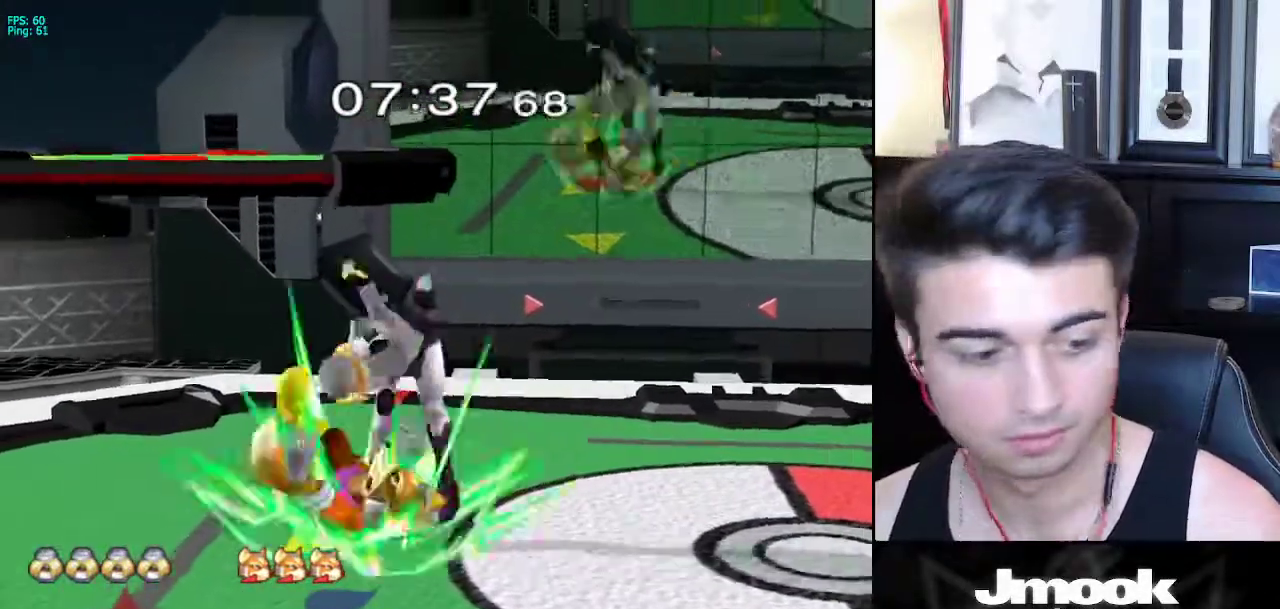
{"buttons": [], "left_stick": "center", "right_stick": "center", "events": [[167, "right_stick", "center"]]}
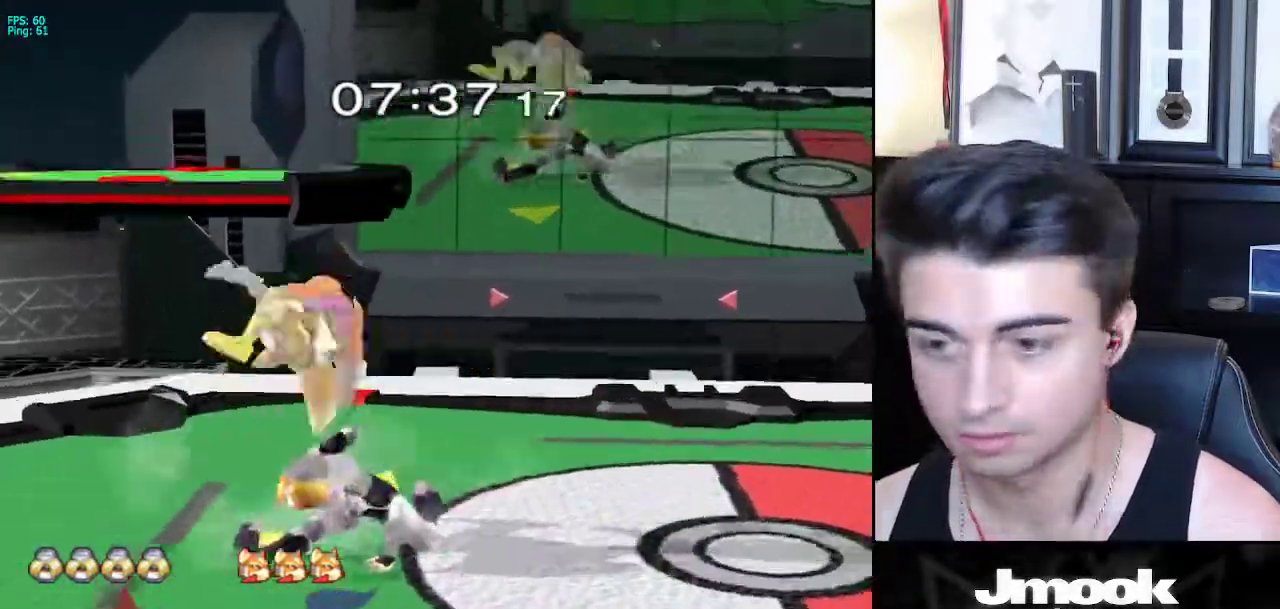
{"buttons": ["R1"], "left_stick": "down-left", "right_stick": "center", "events": [[350, "X", "down"], [350, "left_stick", "down-left"], [400, "R1", "down"], [450, "X", "up"]]}
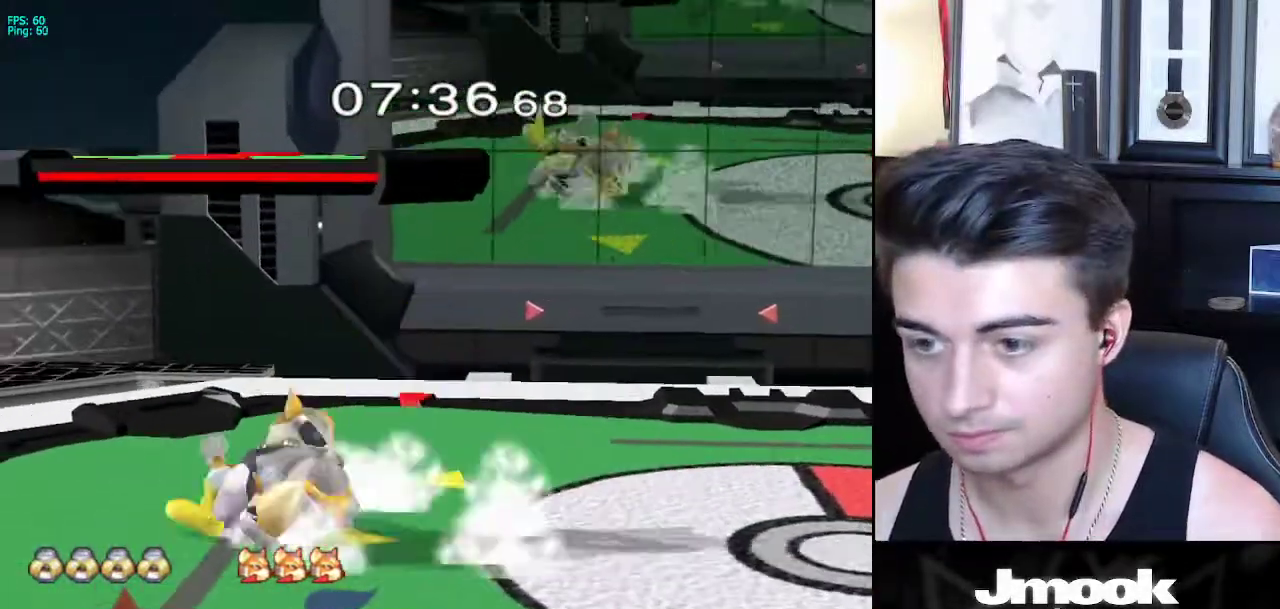
{"buttons": [], "left_stick": "center", "right_stick": "center", "events": [[17, "R1", "up"], [17, "left_stick", "center"], [183, "left_stick", "left"], [250, "A", "down"], [267, "Z", "down"], [317, "left_stick", "center"], [350, "Z", "up"], [383, "A", "up"], [433, "Z", "down"], [467, "Z", "up"]]}
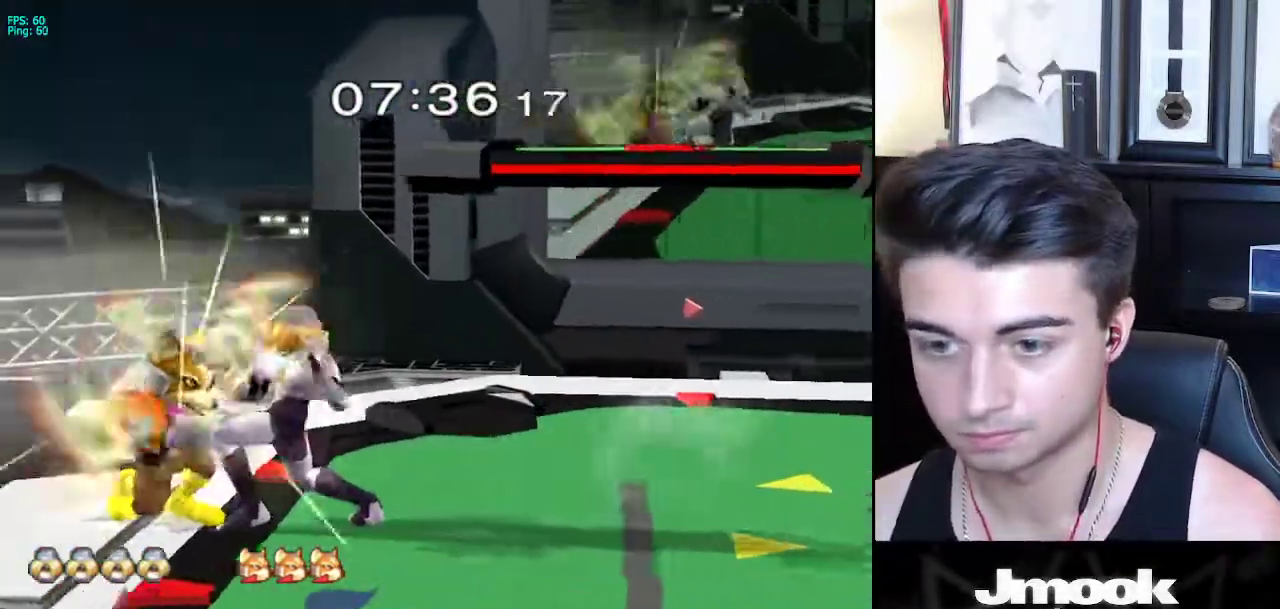
{"buttons": [], "left_stick": "left", "right_stick": "center", "events": [[400, "left_stick", "left"]]}
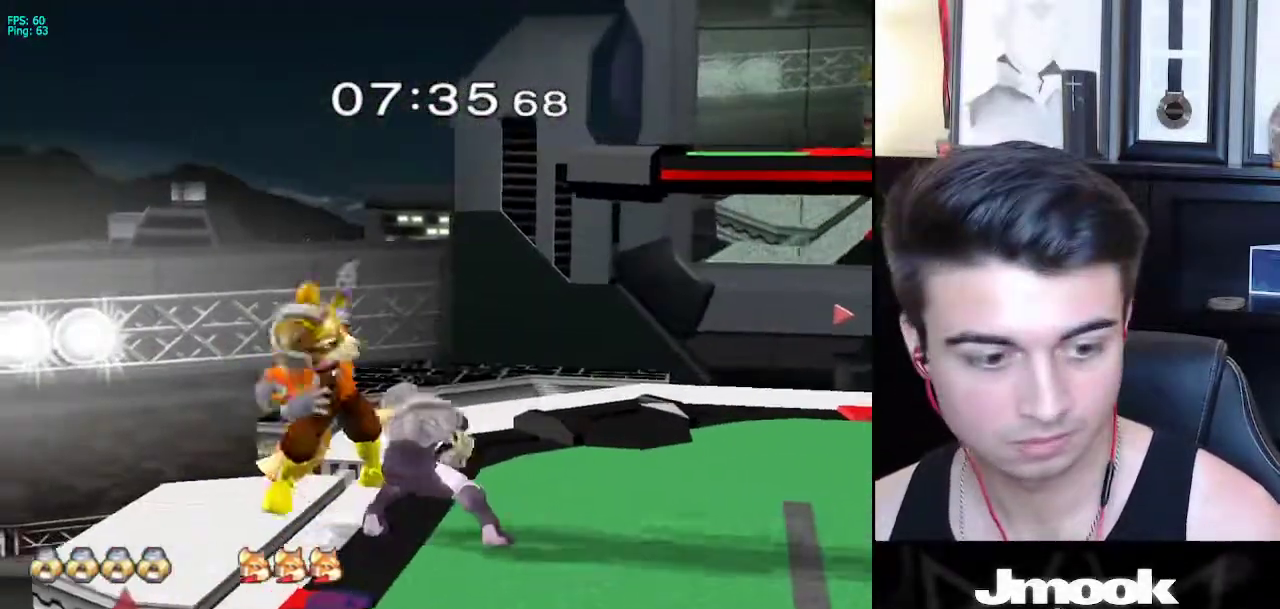
{"buttons": [], "left_stick": "center", "right_stick": "center", "events": [[17, "left_stick", "center"]]}
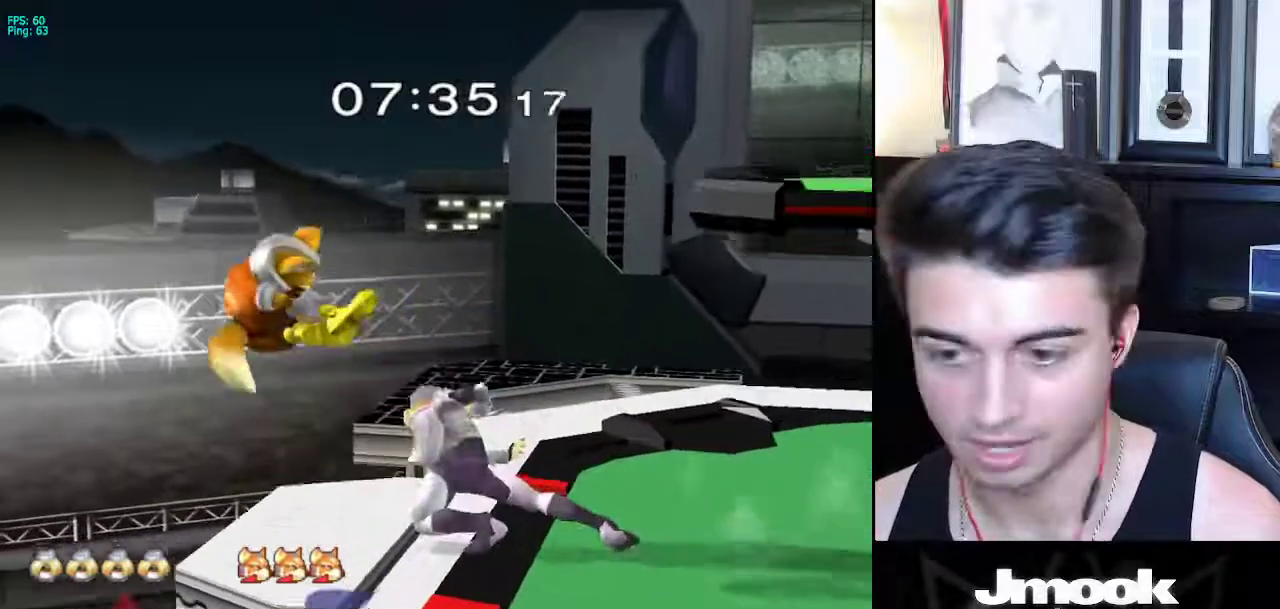
{"buttons": ["B"], "left_stick": "center", "right_stick": "center", "events": [[267, "Y", "down"], [283, "Y", "up"], [333, "B", "down"]]}
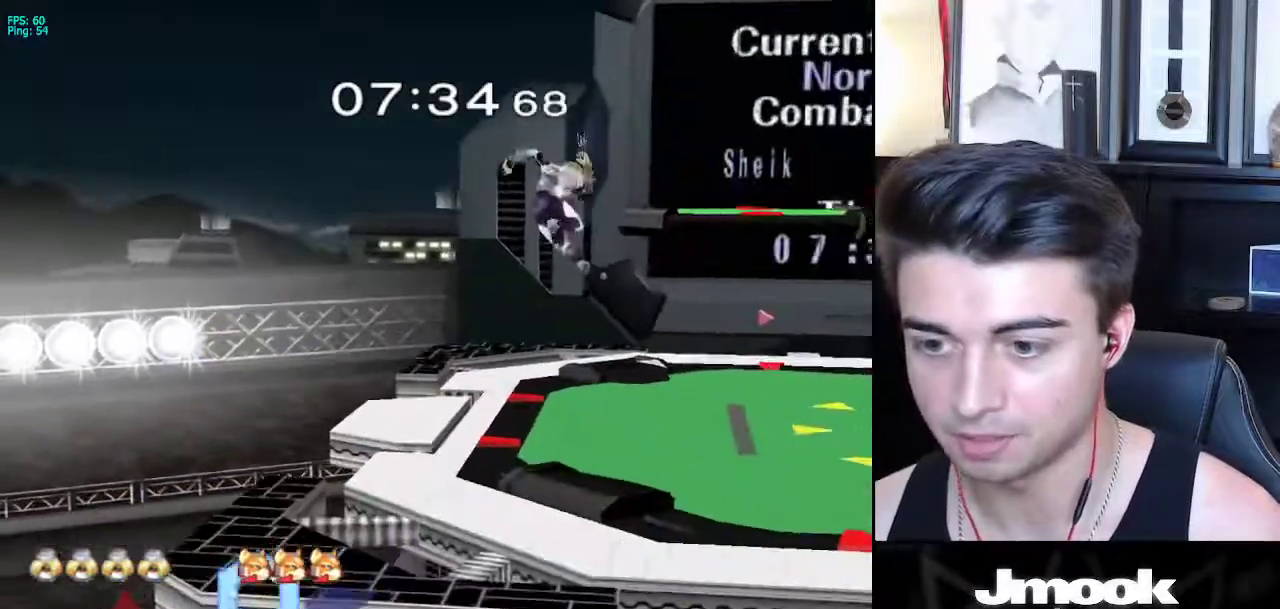
{"buttons": [], "left_stick": "center", "right_stick": "center", "events": [[67, "B", "up"]]}